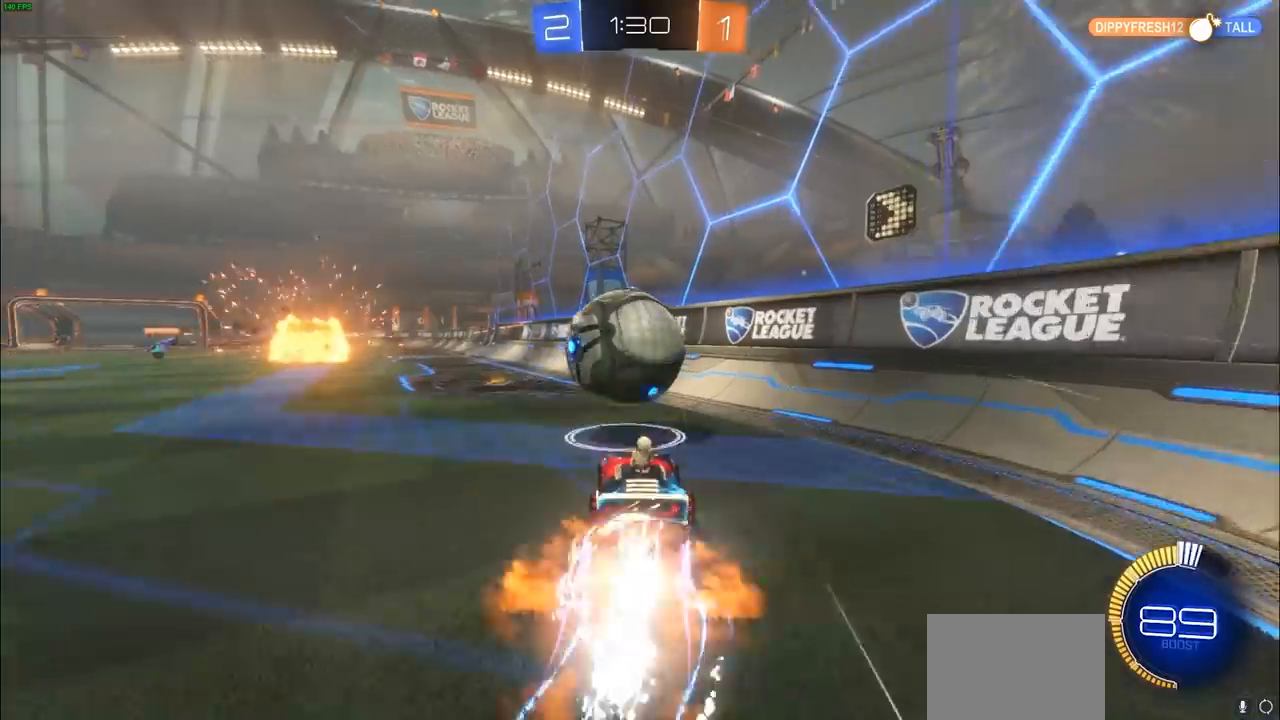
Gameplay with a controller (PlayStation layout); each line is a JSON object with the inputs held at the frame after it. "events" lists button and stick changes between this image and that frame as [ms after this image, input, new state], when the widget could be followed in between.
{"buttons": ["CIRCLE", "L1", "R2"], "left_stick": "up-left", "right_stick": "center", "events": [[133, "left_stick", "center"], [367, "R1", "down"], [383, "CROSS", "up"], [383, "left_stick", "up-left"], [417, "CIRCLE", "up"], [450, "R1", "up"], [500, "CIRCLE", "down"], [500, "L1", "down"]]}
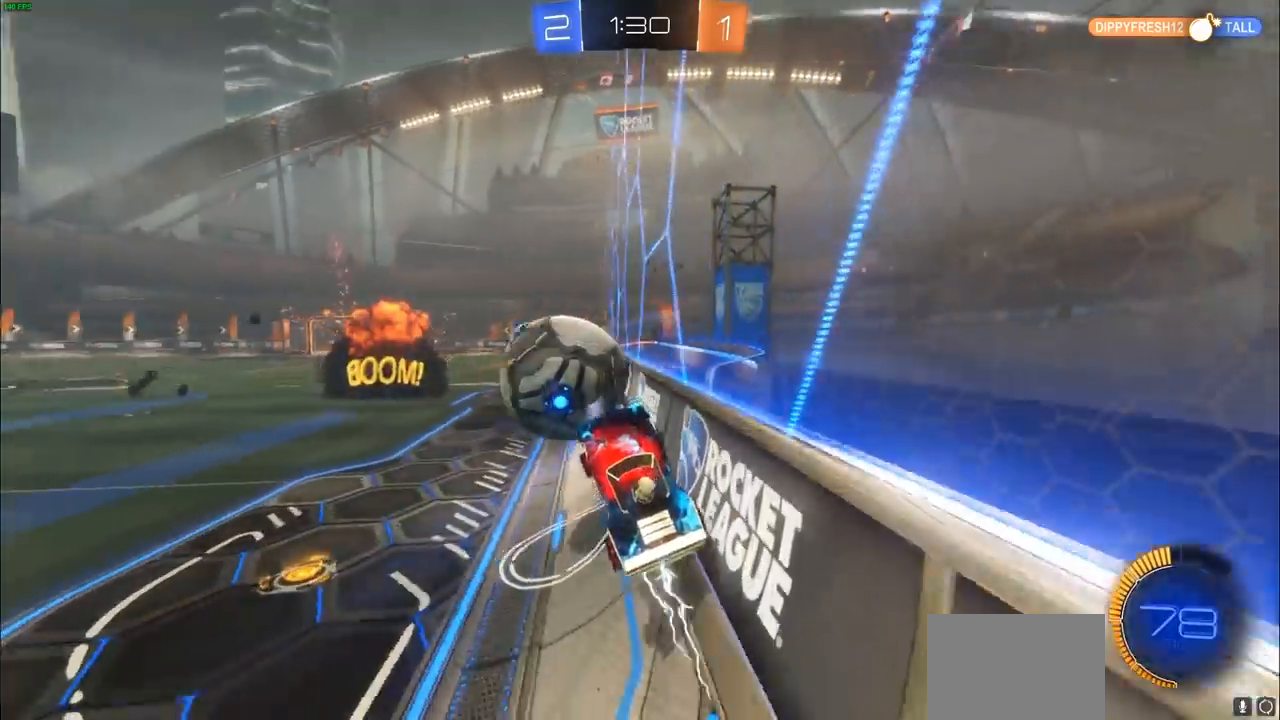
{"buttons": ["CIRCLE", "R2"], "left_stick": "up-left", "right_stick": "center", "events": [[100, "L1", "up"]]}
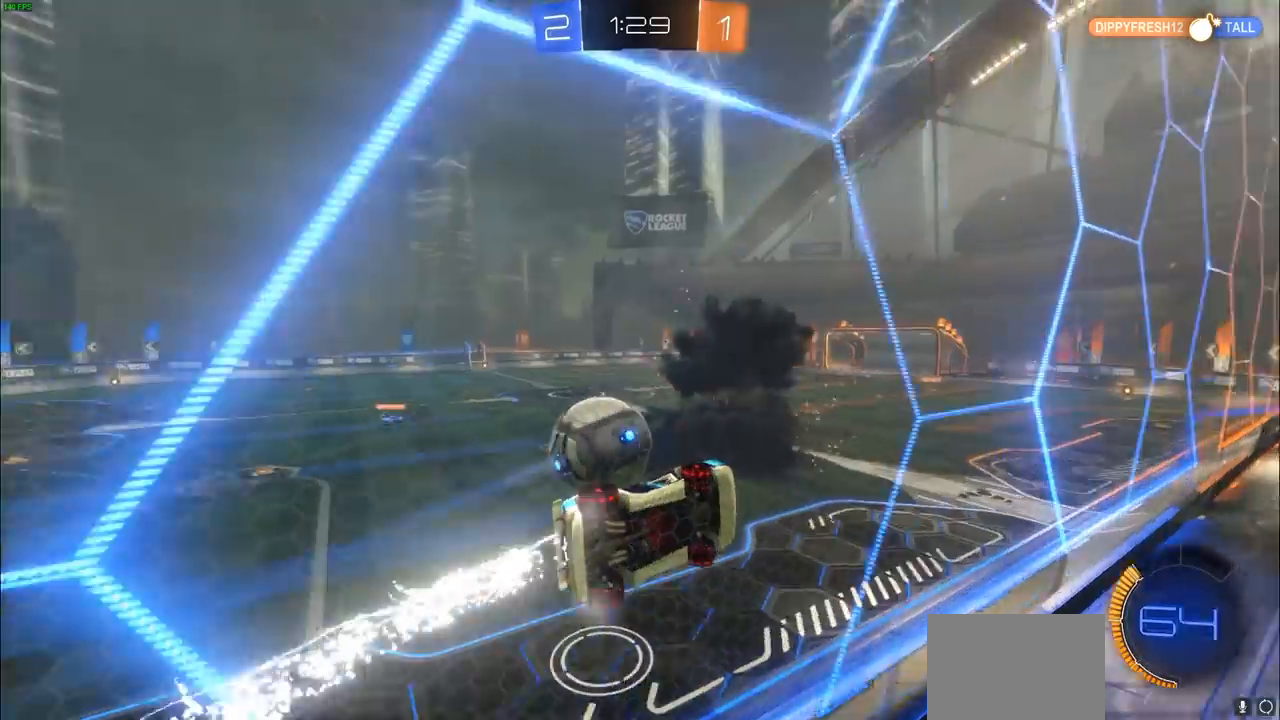
{"buttons": ["R2"], "left_stick": "center", "right_stick": "center", "events": [[17, "CIRCLE", "up"], [350, "left_stick", "center"]]}
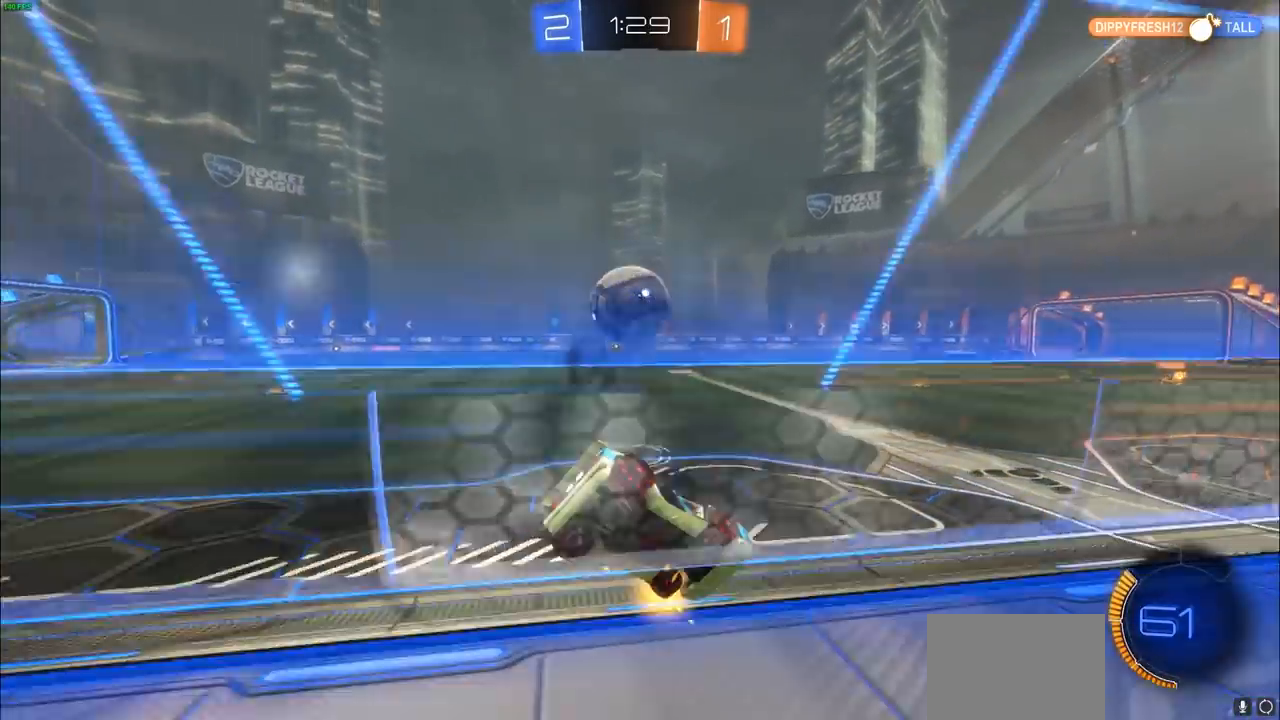
{"buttons": ["CIRCLE", "R2"], "left_stick": "center", "right_stick": "center", "events": [[33, "left_stick", "left"], [150, "left_stick", "center"], [383, "CIRCLE", "down"]]}
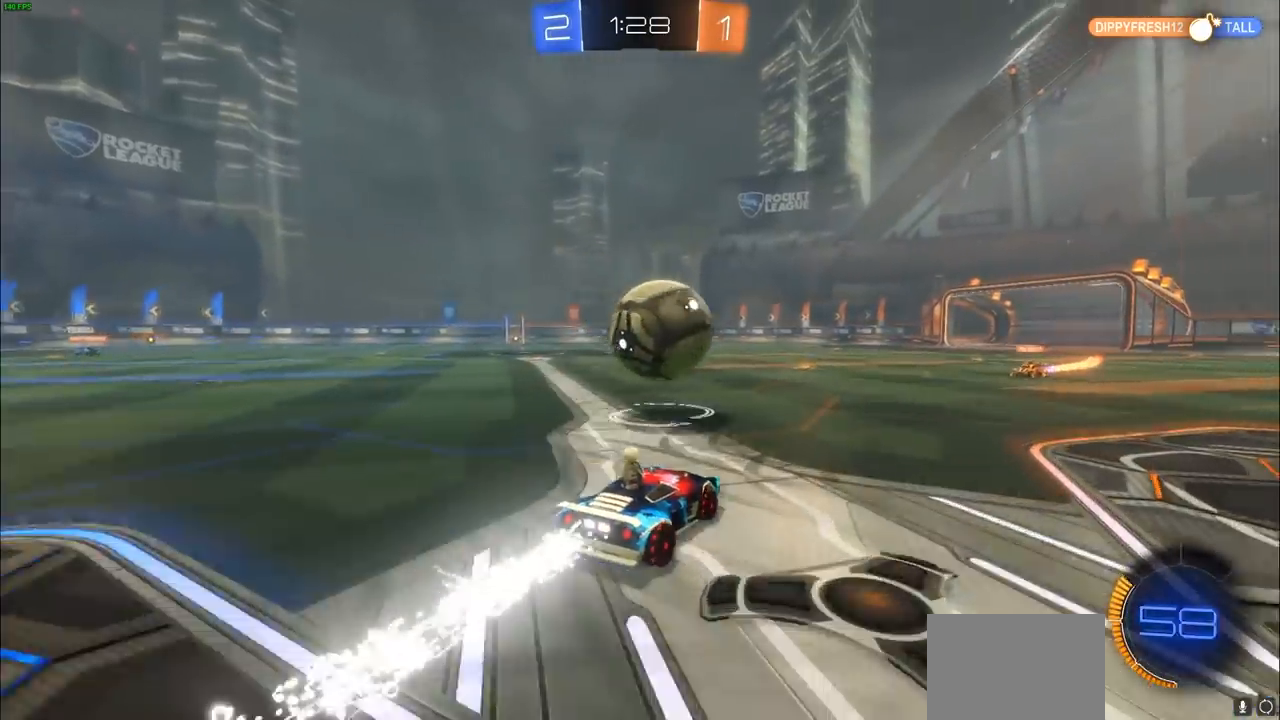
{"buttons": ["CROSS", "CIRCLE", "R2"], "left_stick": "down-left", "right_stick": "center", "events": [[150, "left_stick", "down"], [183, "CROSS", "down"], [283, "left_stick", "down-left"]]}
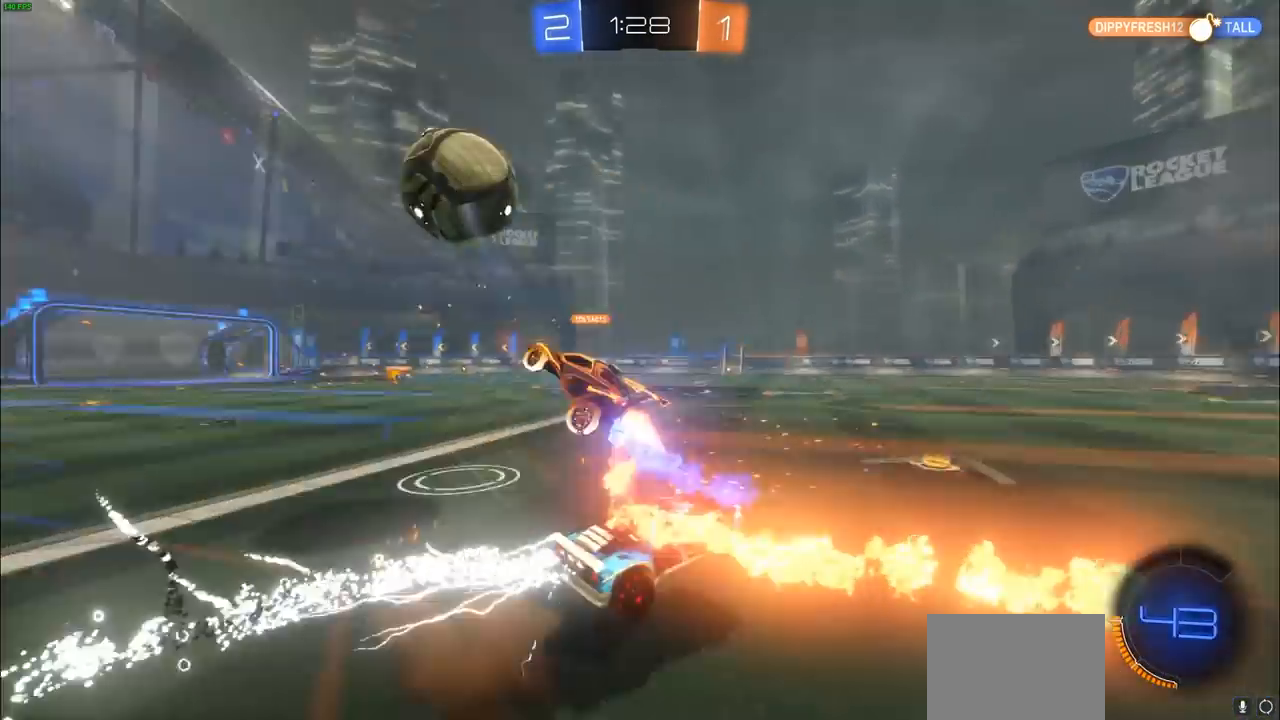
{"buttons": ["R2"], "left_stick": "center", "right_stick": "center", "events": [[50, "left_stick", "center"], [200, "CROSS", "up"], [233, "CIRCLE", "up"]]}
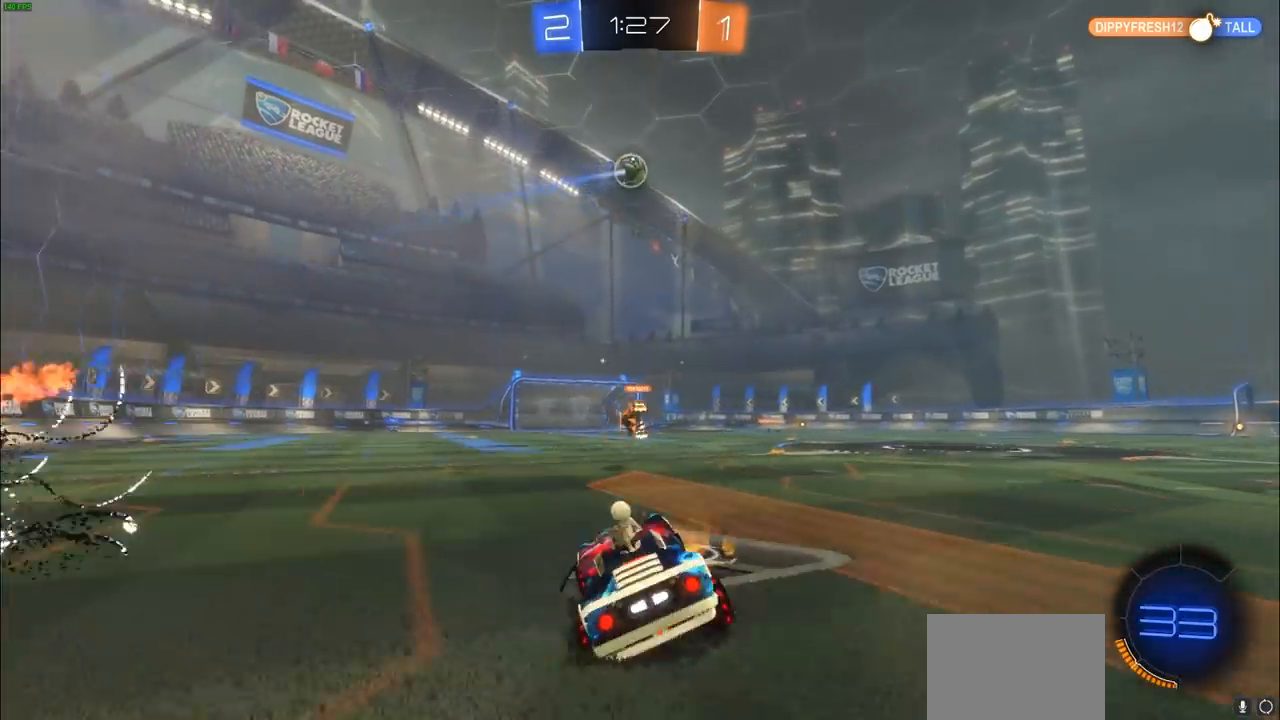
{"buttons": ["CIRCLE", "R2"], "left_stick": "center", "right_stick": "center", "events": [[33, "left_stick", "right"], [167, "left_stick", "center"], [433, "CIRCLE", "down"]]}
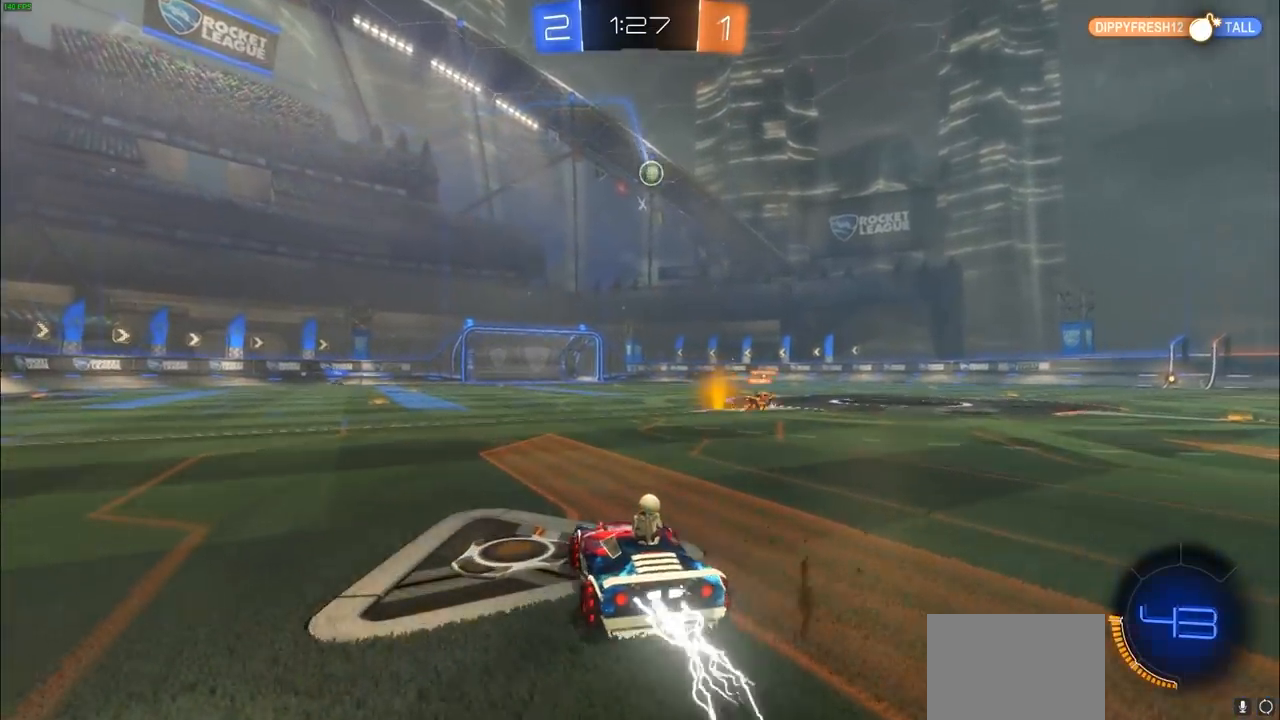
{"buttons": ["CIRCLE", "R2"], "left_stick": "center", "right_stick": "center", "events": []}
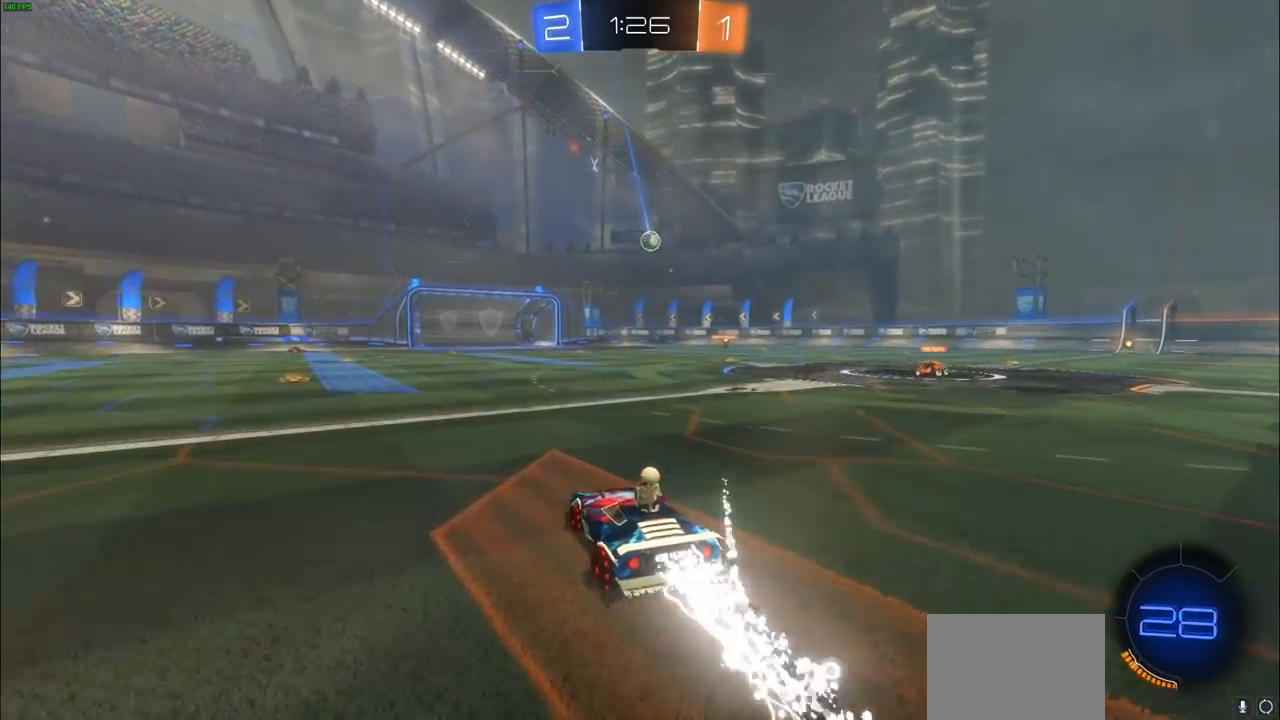
{"buttons": ["R2"], "left_stick": "up", "right_stick": "center", "events": [[50, "left_stick", "right"], [183, "left_stick", "up"], [217, "CIRCLE", "up"], [233, "CROSS", "down"], [317, "CROSS", "up"], [383, "CROSS", "down"], [450, "CROSS", "up"]]}
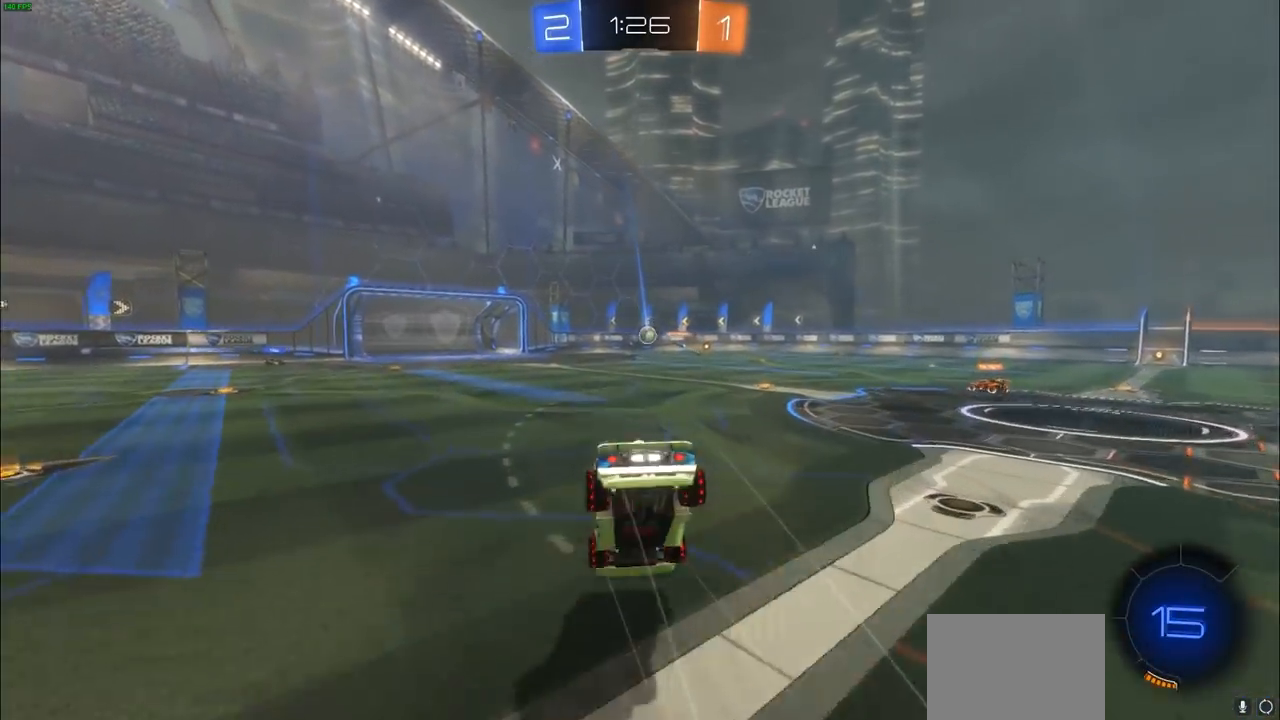
{"buttons": ["R2"], "left_stick": "up", "right_stick": "center", "events": [[17, "CROSS", "down"], [117, "CROSS", "up"]]}
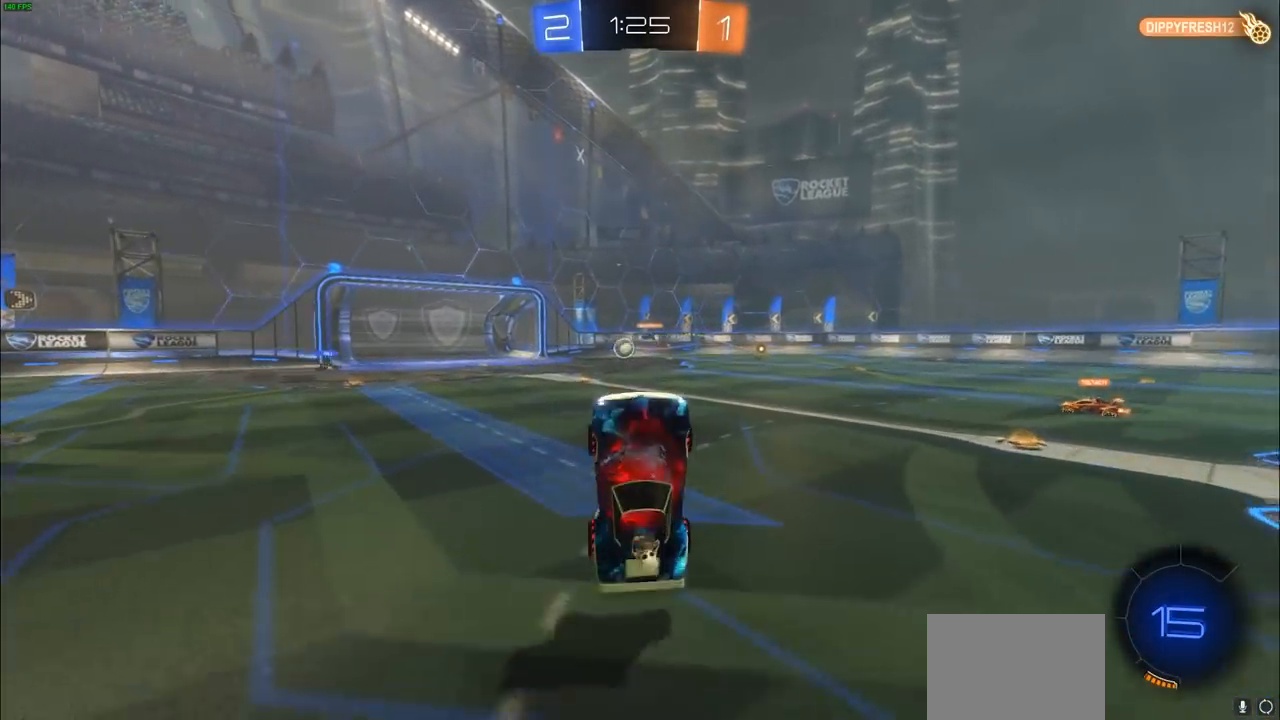
{"buttons": ["R2"], "left_stick": "center", "right_stick": "center", "events": [[50, "left_stick", "center"]]}
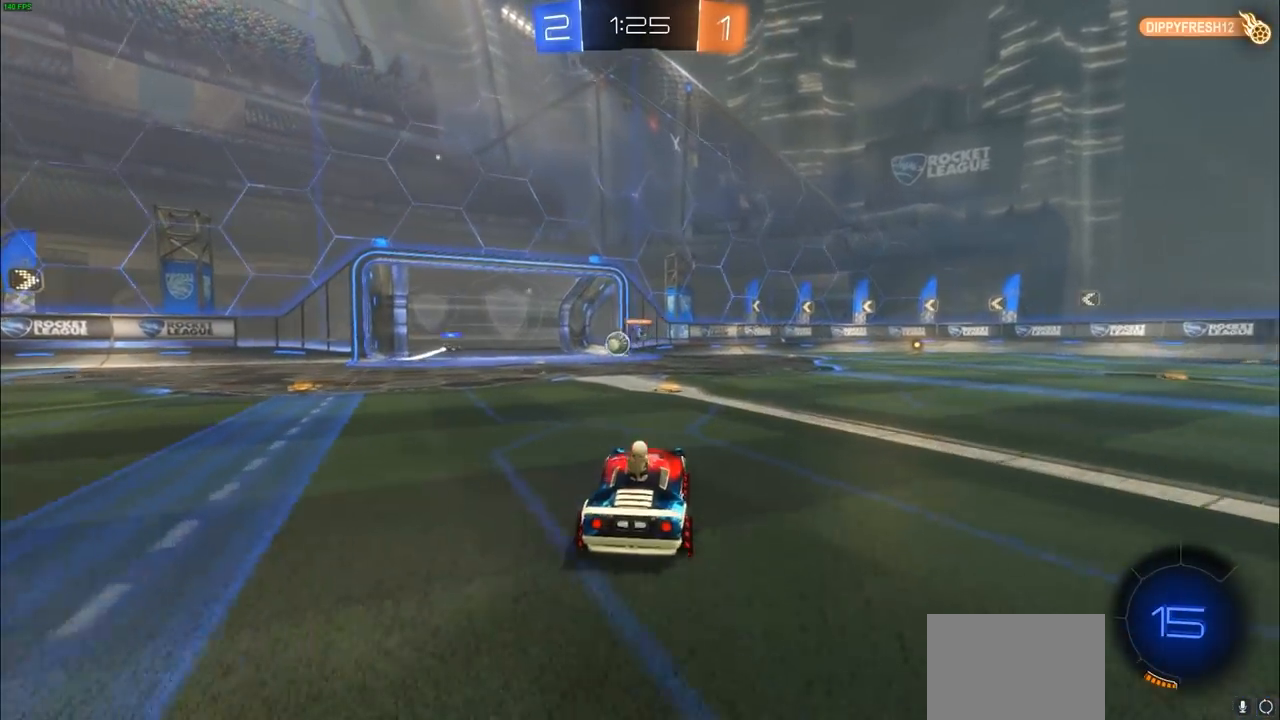
{"buttons": ["R2"], "left_stick": "center", "right_stick": "center", "events": []}
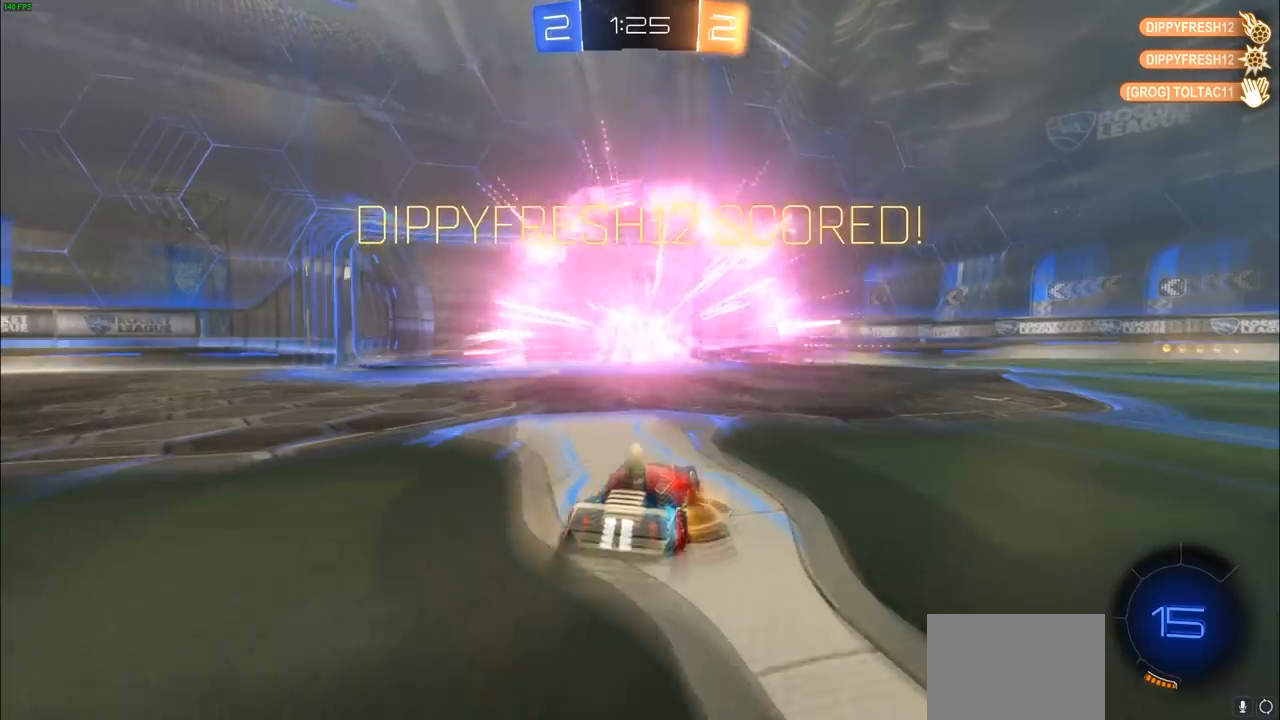
{"buttons": [], "left_stick": "center", "right_stick": "center", "events": [[67, "R2", "up"]]}
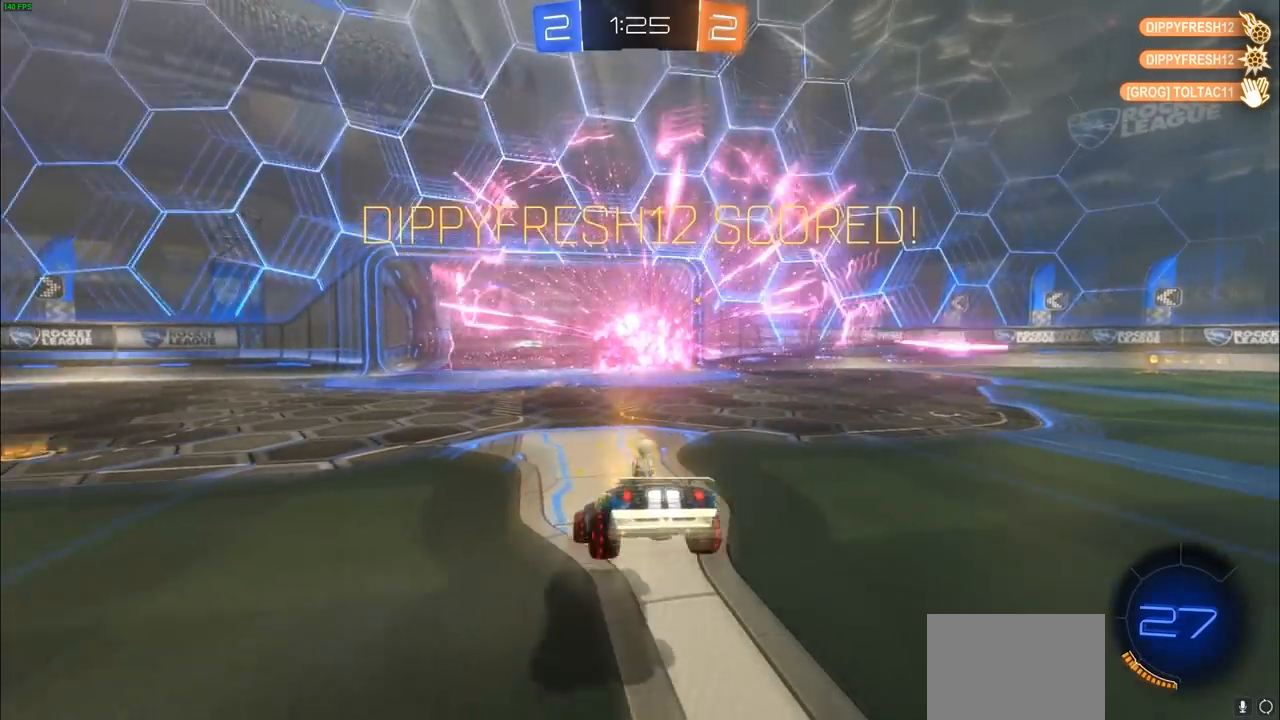
{"buttons": ["L1"], "left_stick": "up-left", "right_stick": "center", "events": [[183, "left_stick", "up-left"], [500, "L1", "down"]]}
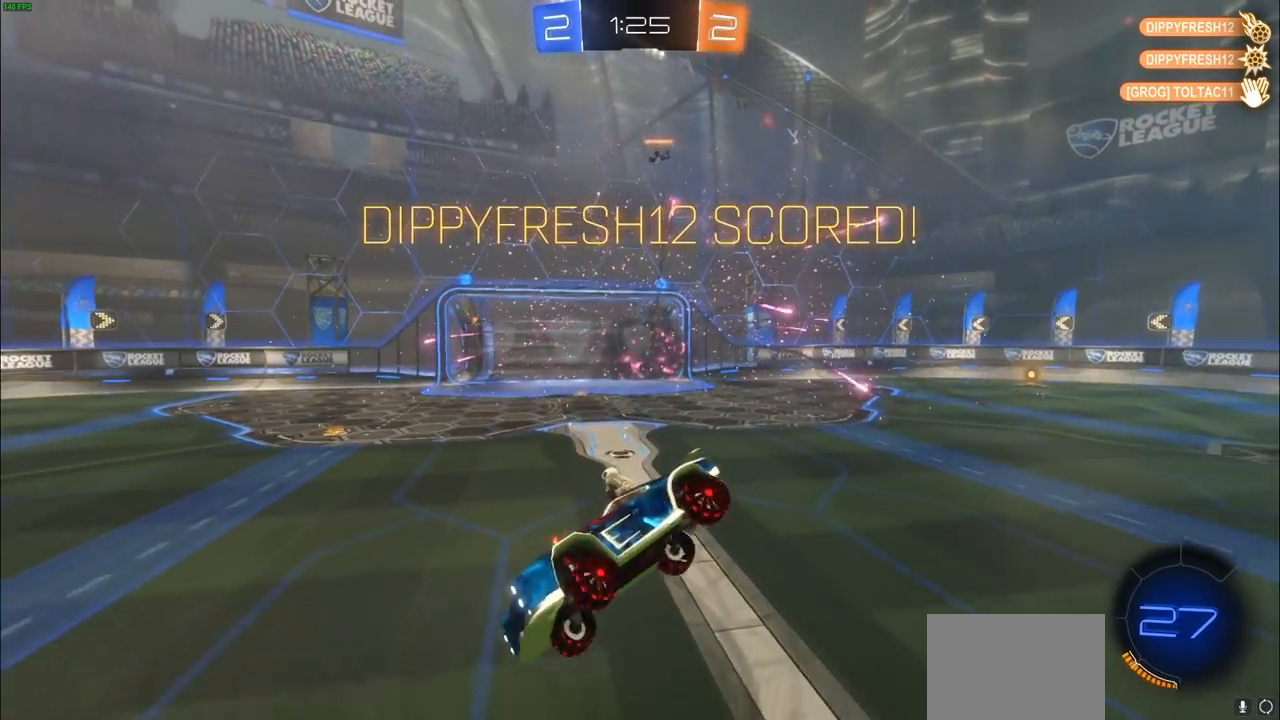
{"buttons": ["L1"], "left_stick": "up-left", "right_stick": "center", "events": []}
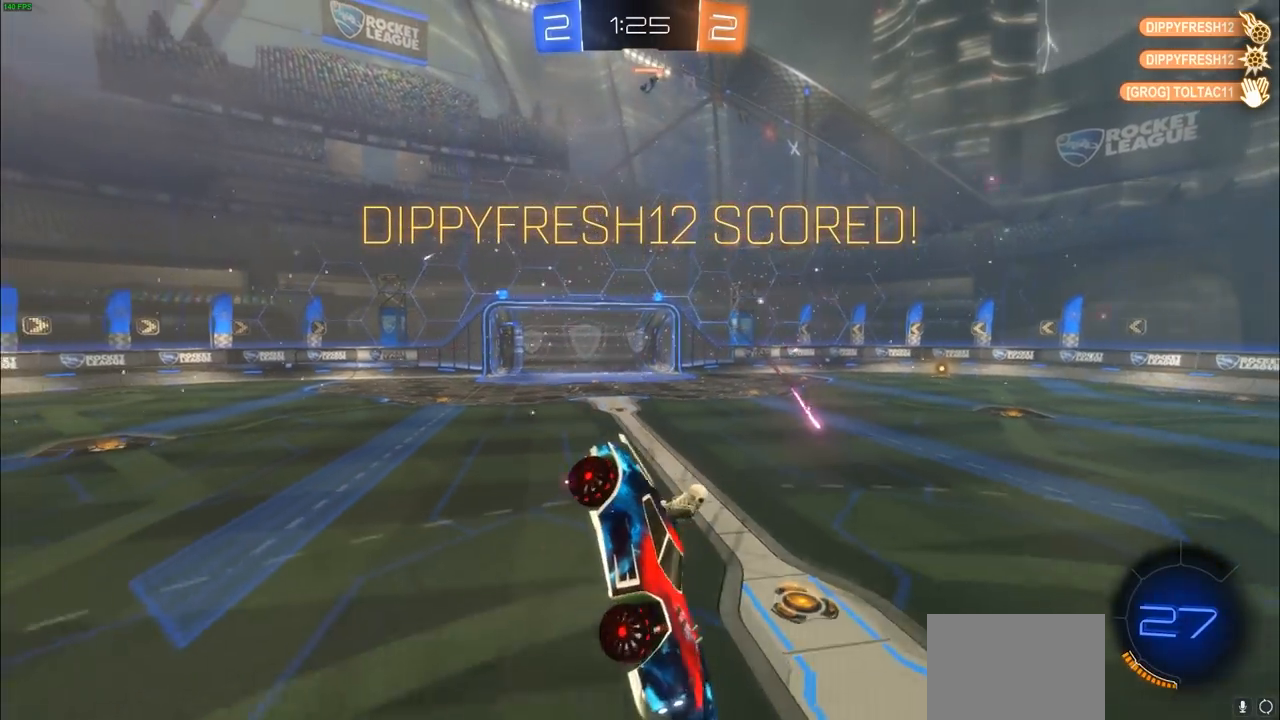
{"buttons": [], "left_stick": "center", "right_stick": "center", "events": [[250, "L1", "up"], [317, "left_stick", "center"]]}
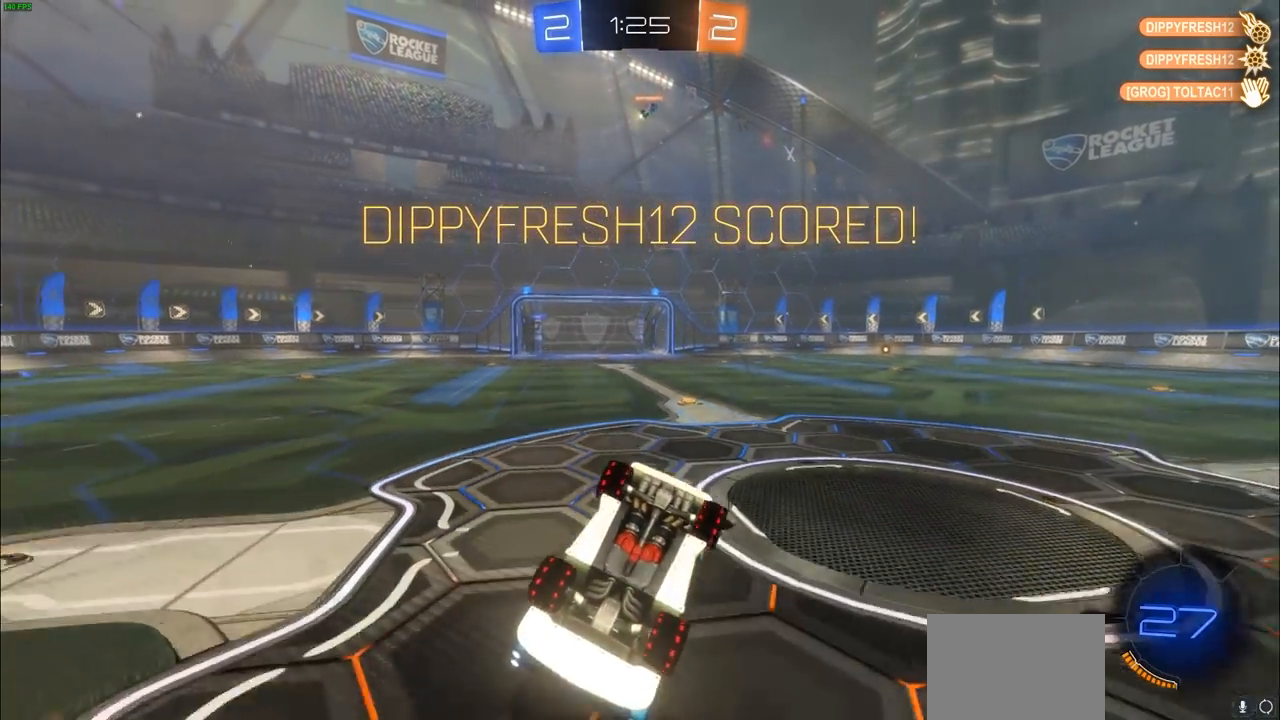
{"buttons": [], "left_stick": "center", "right_stick": "center", "events": []}
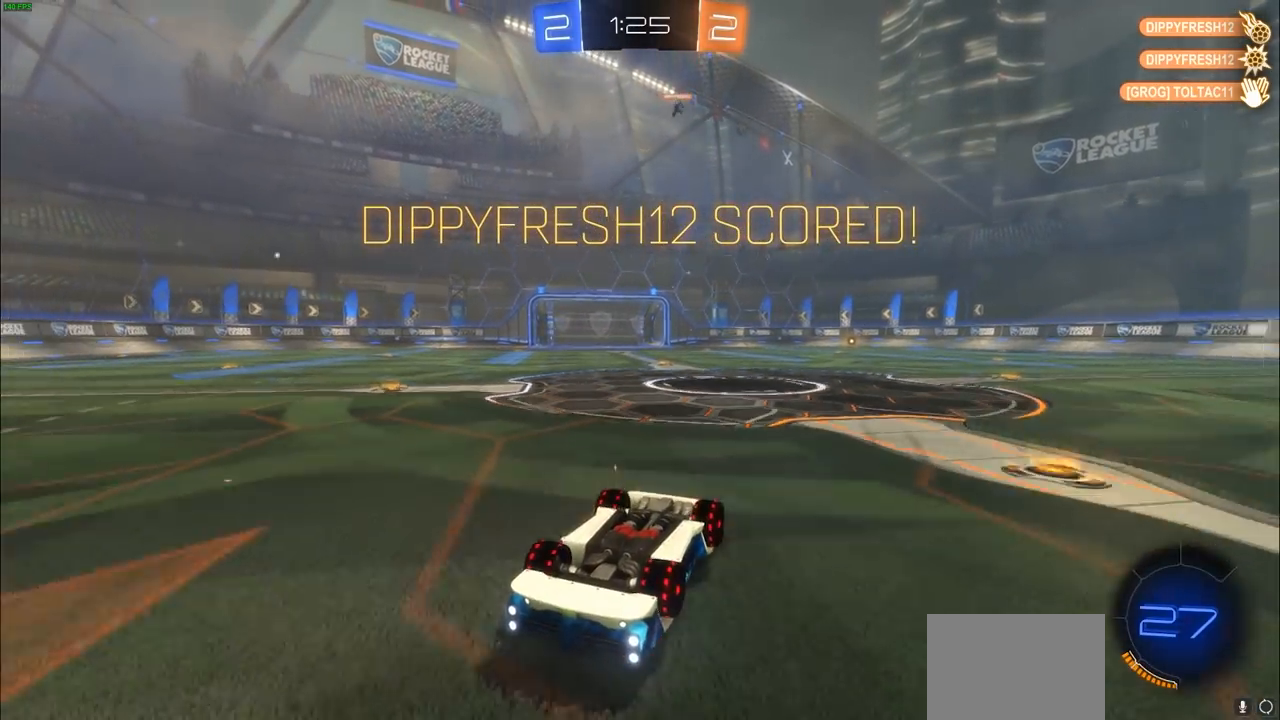
{"buttons": [], "left_stick": "center", "right_stick": "center", "events": []}
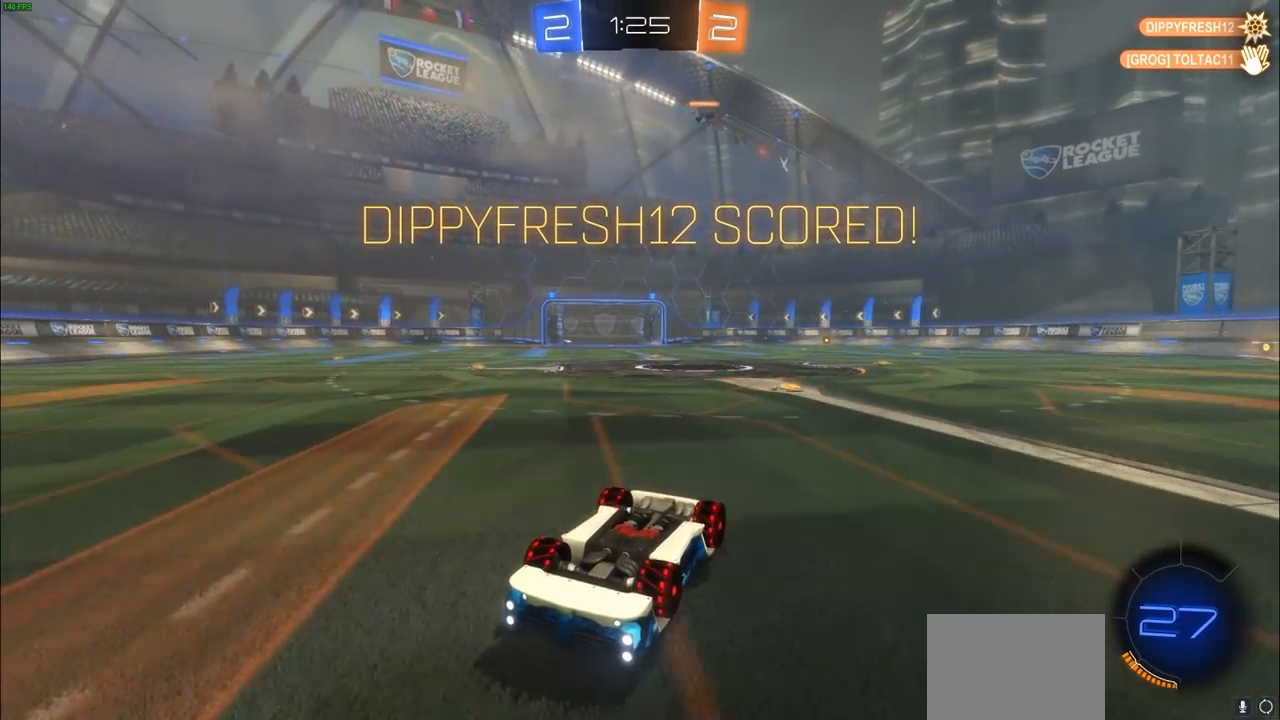
{"buttons": [], "left_stick": "center", "right_stick": "center", "events": []}
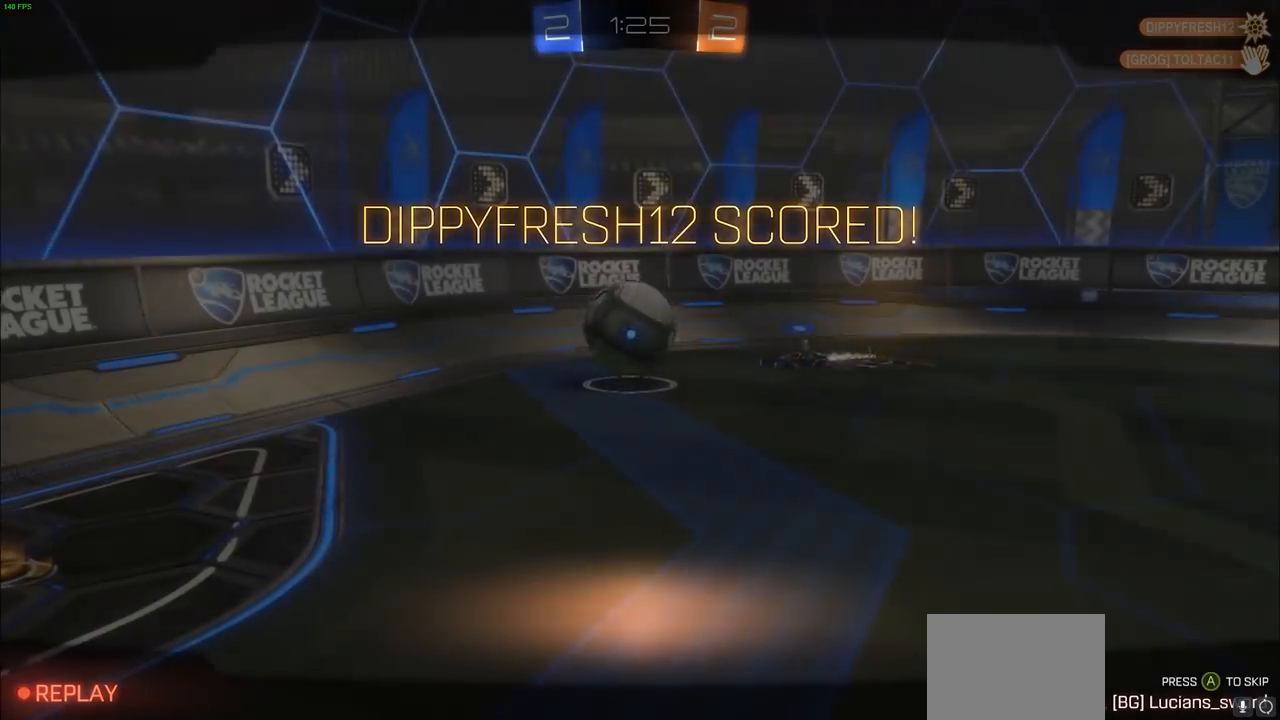
{"buttons": [], "left_stick": "center", "right_stick": "center", "events": []}
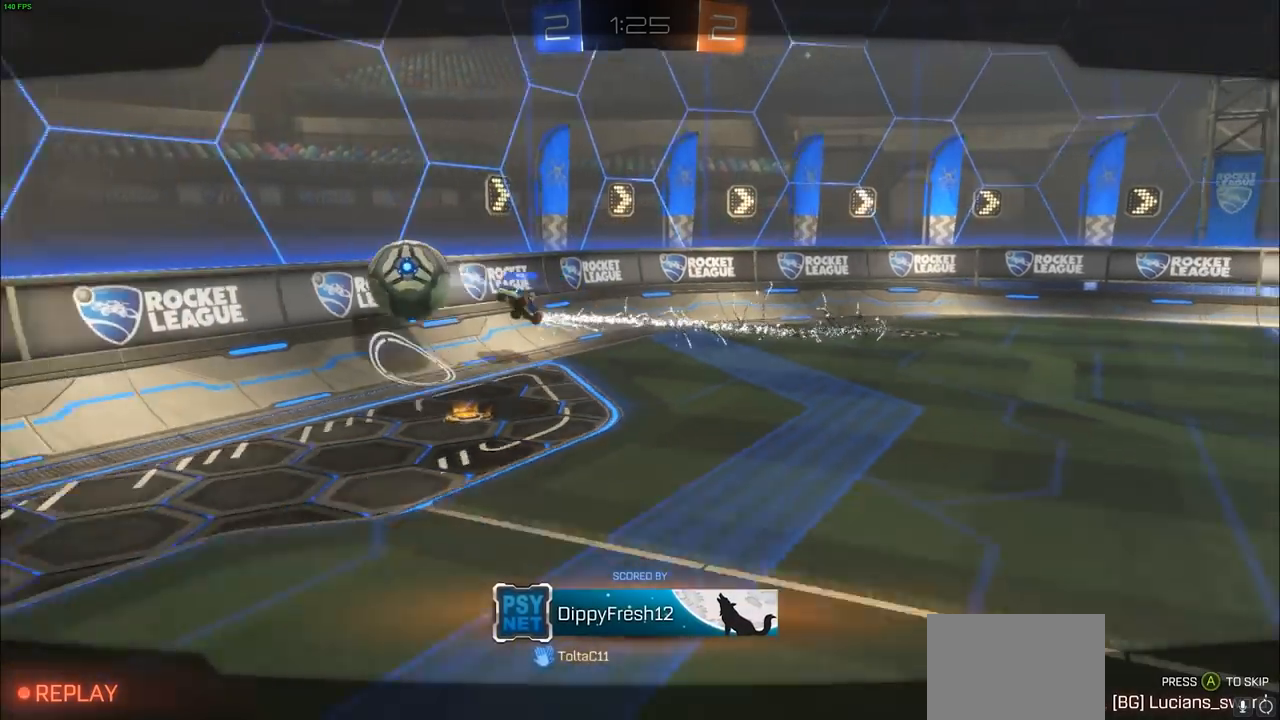
{"buttons": [], "left_stick": "center", "right_stick": "center", "events": []}
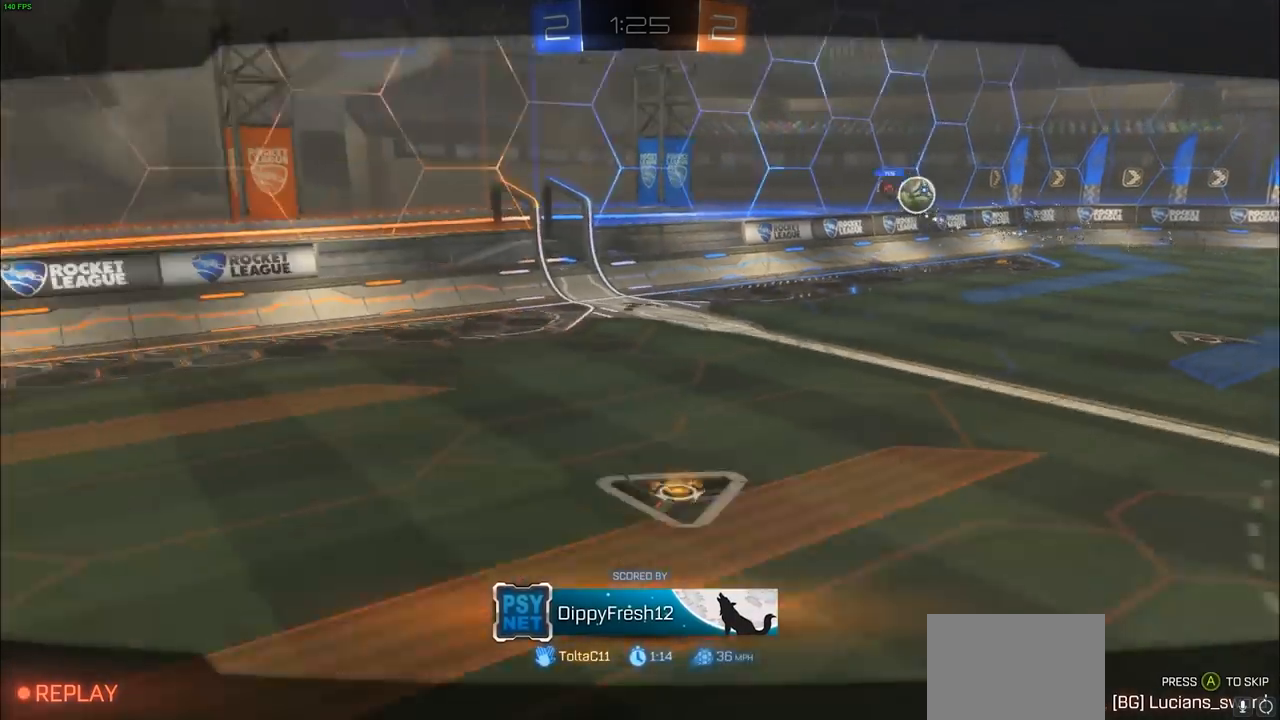
{"buttons": [], "left_stick": "center", "right_stick": "center", "events": []}
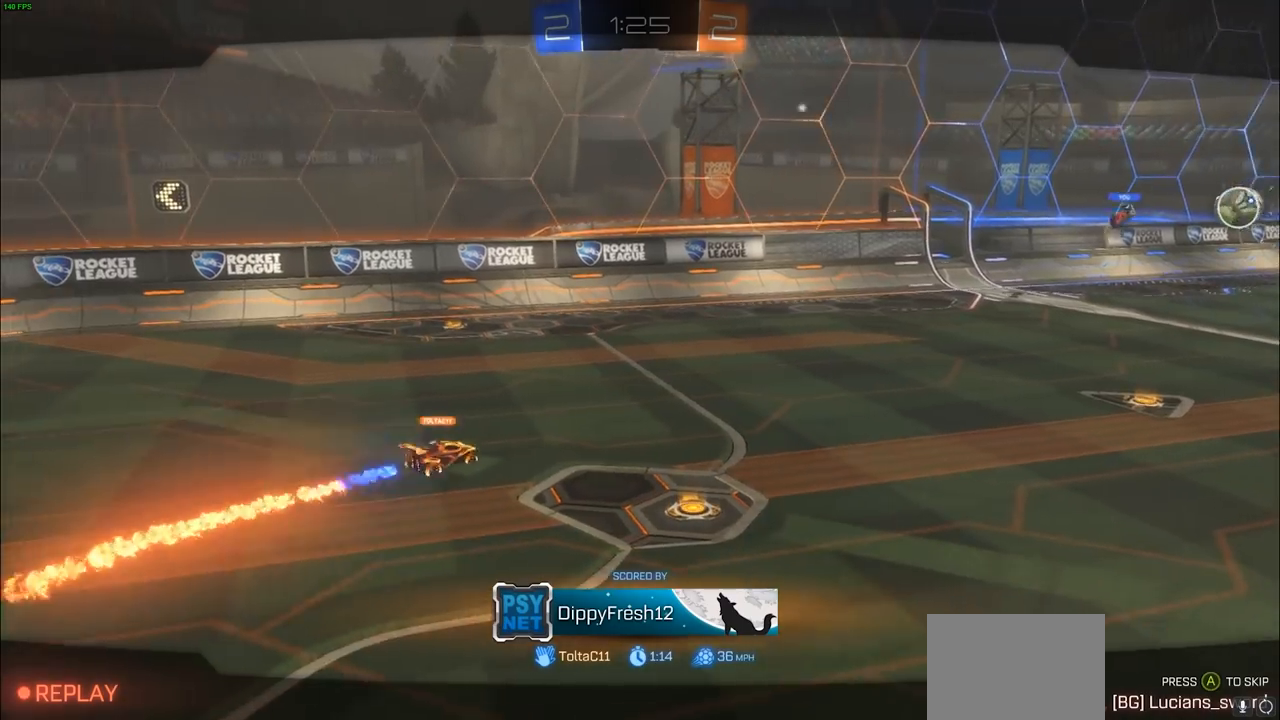
{"buttons": [], "left_stick": "center", "right_stick": "center", "events": []}
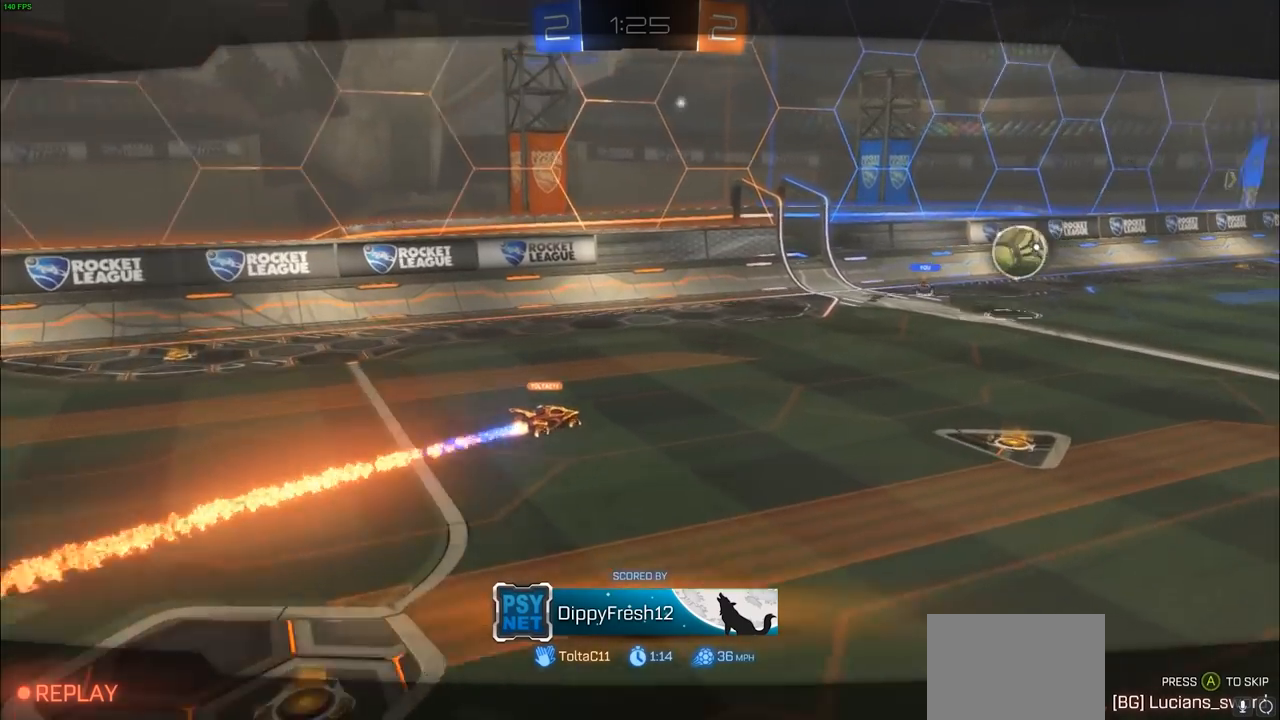
{"buttons": [], "left_stick": "center", "right_stick": "center", "events": [[283, "CROSS", "down"], [433, "CROSS", "up"]]}